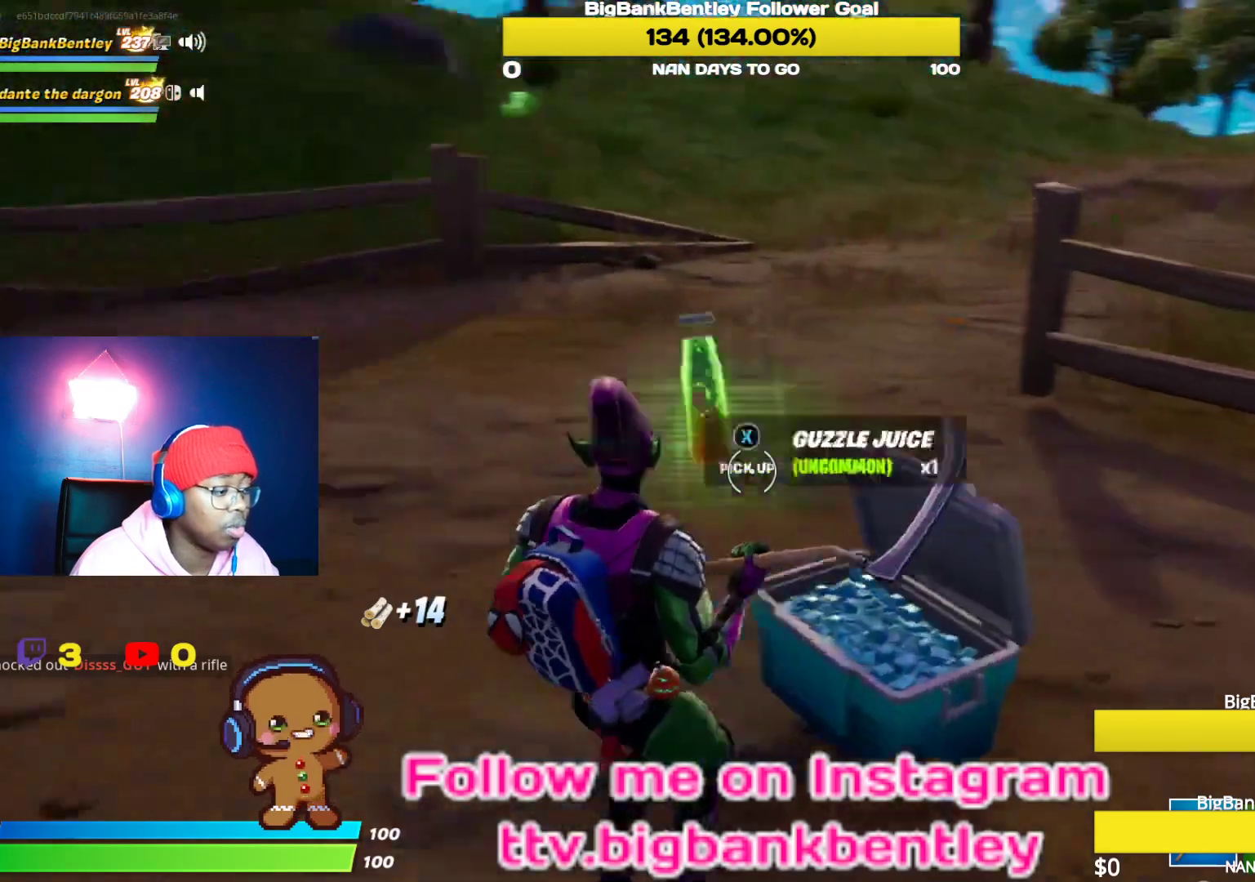
Gameplay with a controller (Xbox layout); each line is a JSON object with the inputs held at the frame after it. "events" lists button and stick changes between this image and that frame as [ms after this image, input, new state], when the widget could be followed in between.
{"buttons": [], "left_stick": "up-left", "right_stick": "center", "events": [[117, "left_stick", "up-left"], [367, "right_stick", "up-left"], [467, "right_stick", "center"]]}
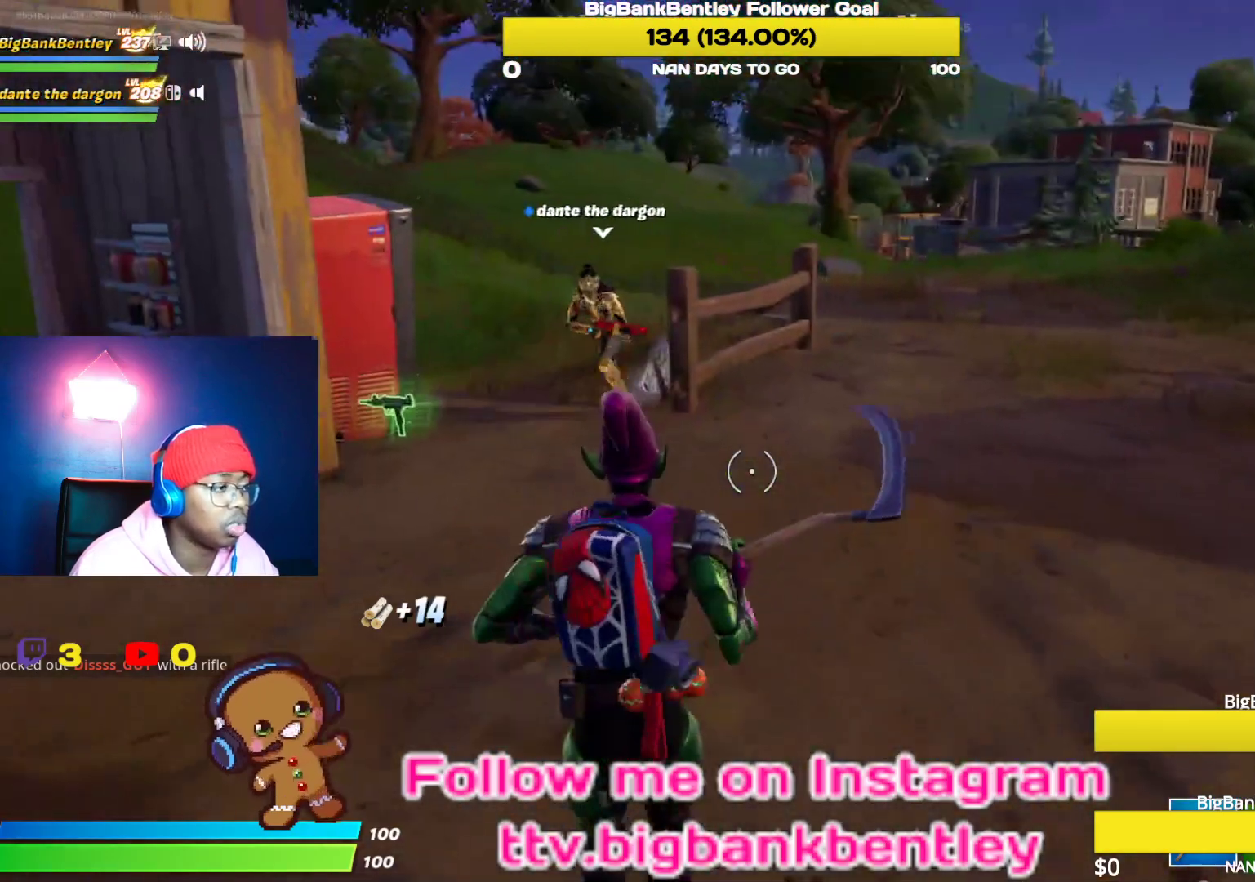
{"buttons": [], "left_stick": "up-right", "right_stick": "up-left", "events": [[133, "right_stick", "left"], [183, "right_stick", "up-left"], [300, "left_stick", "up"], [433, "left_stick", "up-right"]]}
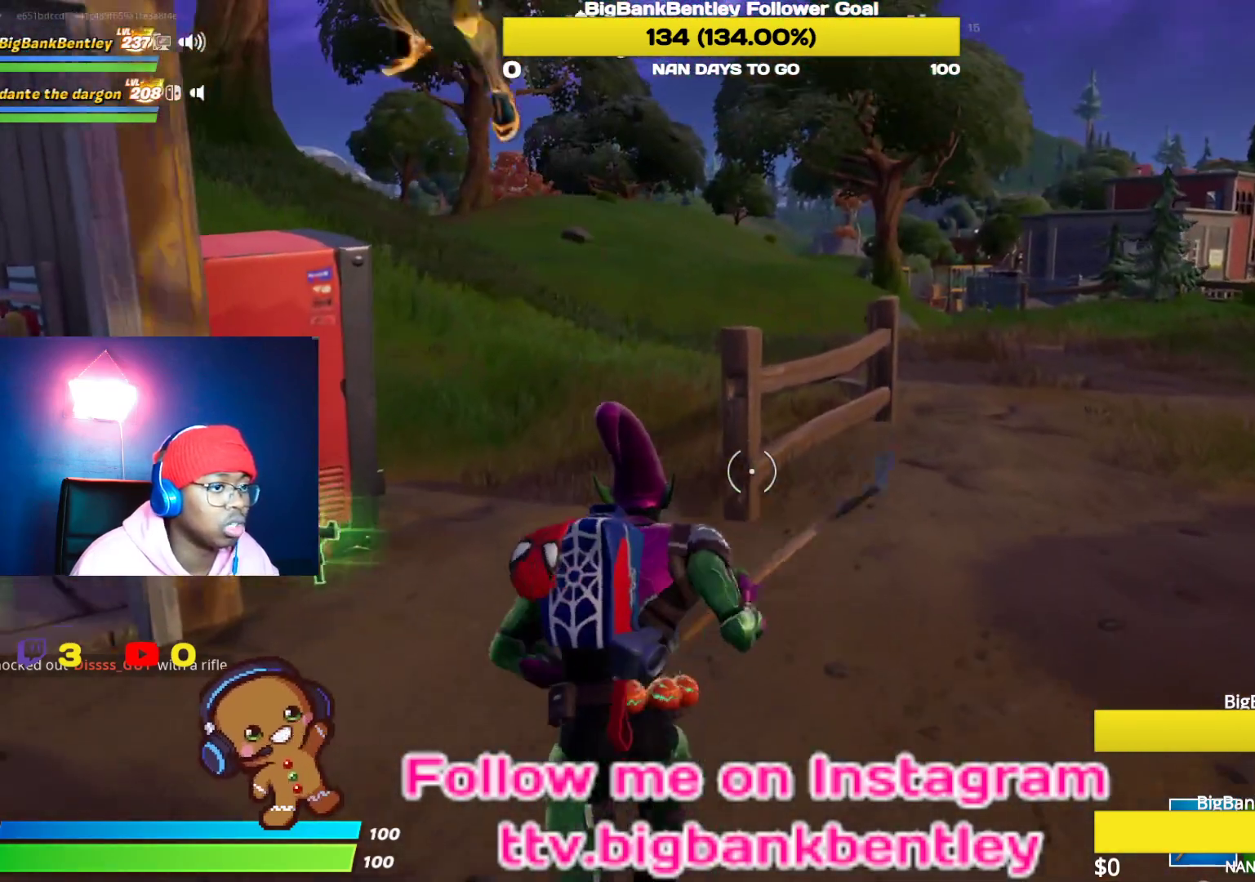
{"buttons": ["R2"], "left_stick": "up-right", "right_stick": "left", "events": [[33, "right_stick", "center"], [267, "right_stick", "left"], [333, "R2", "down"]]}
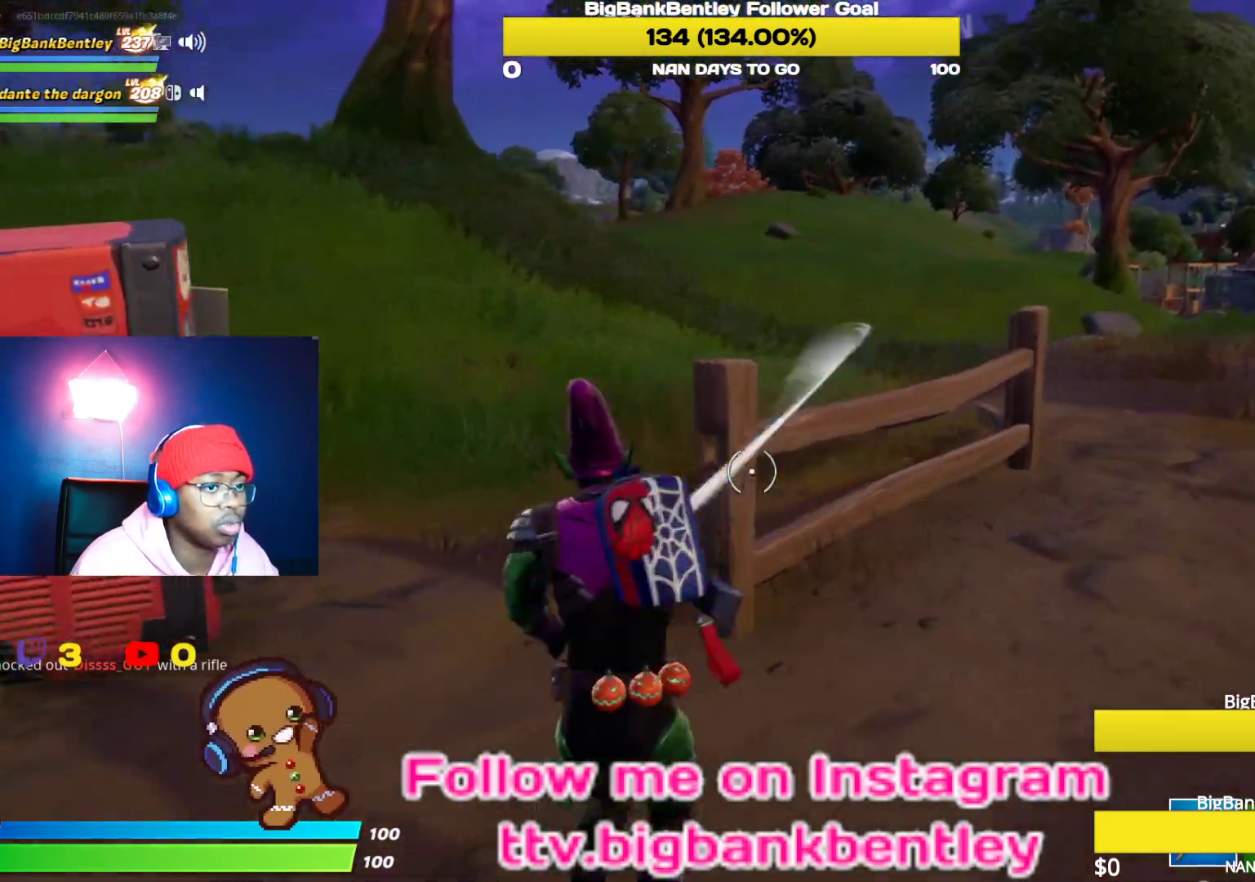
{"buttons": ["R2"], "left_stick": "up-right", "right_stick": "left", "events": []}
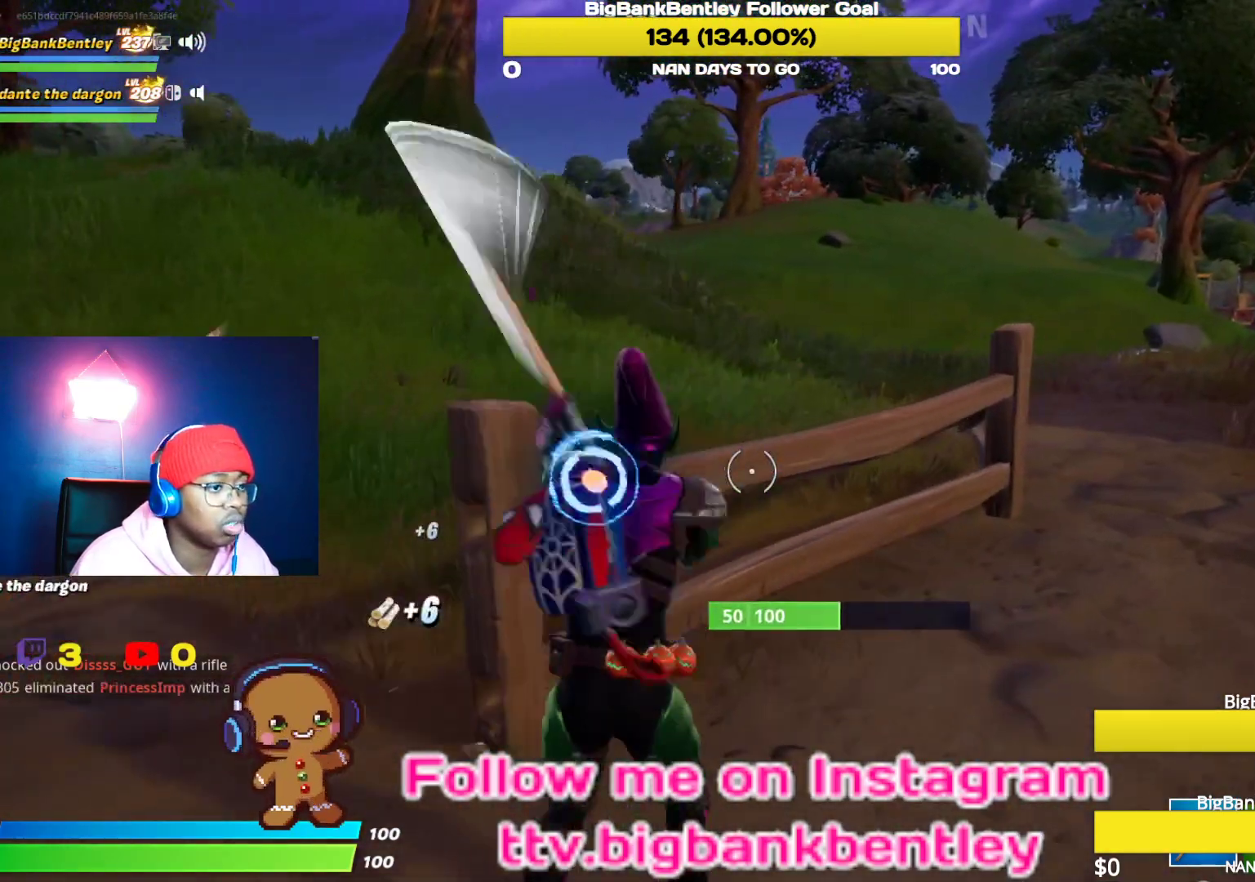
{"buttons": [], "left_stick": "up", "right_stick": "center", "events": [[67, "right_stick", "center"], [150, "R2", "up"], [200, "SELECT", "down"], [367, "SELECT", "up"], [400, "left_stick", "up"]]}
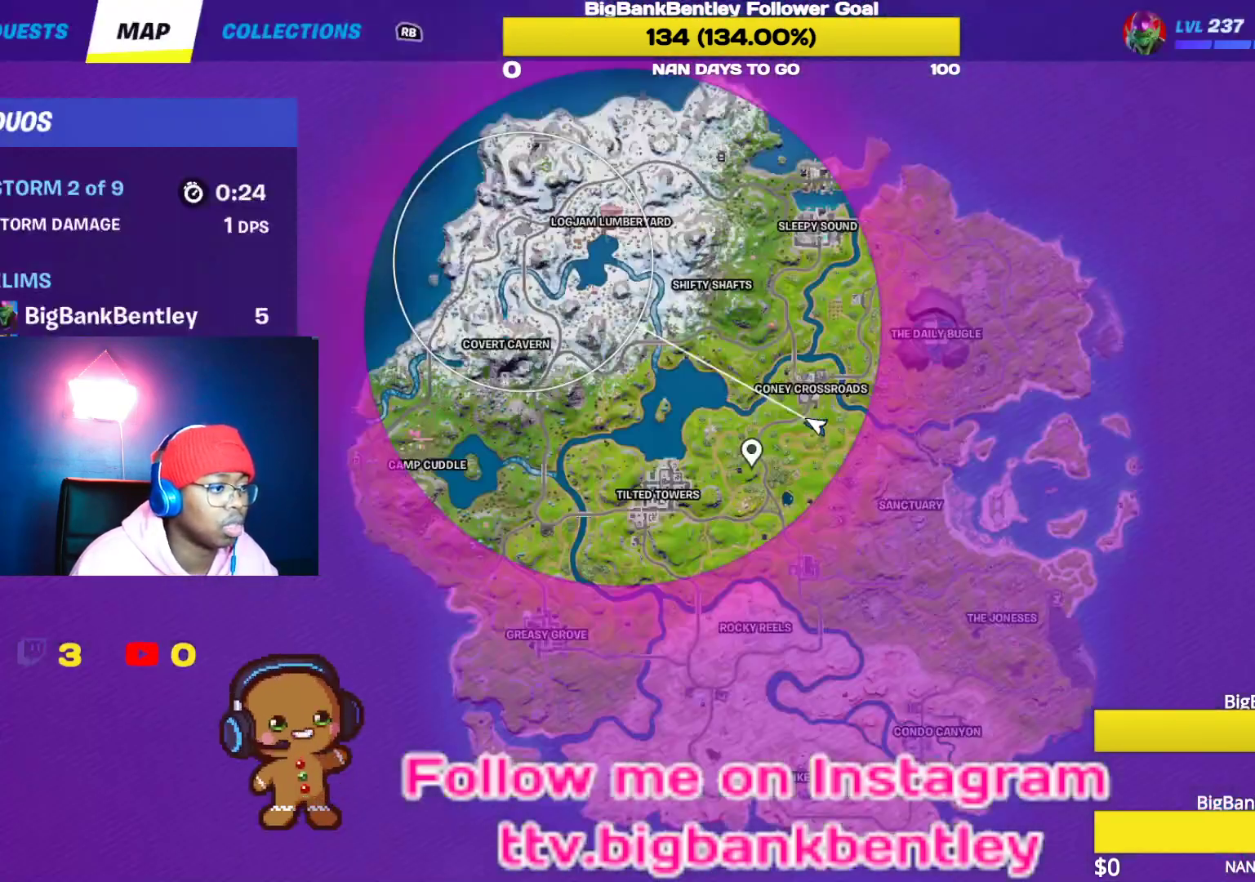
{"buttons": [], "left_stick": "up", "right_stick": "left", "events": [[133, "SELECT", "down"], [250, "SELECT", "up"], [400, "right_stick", "left"]]}
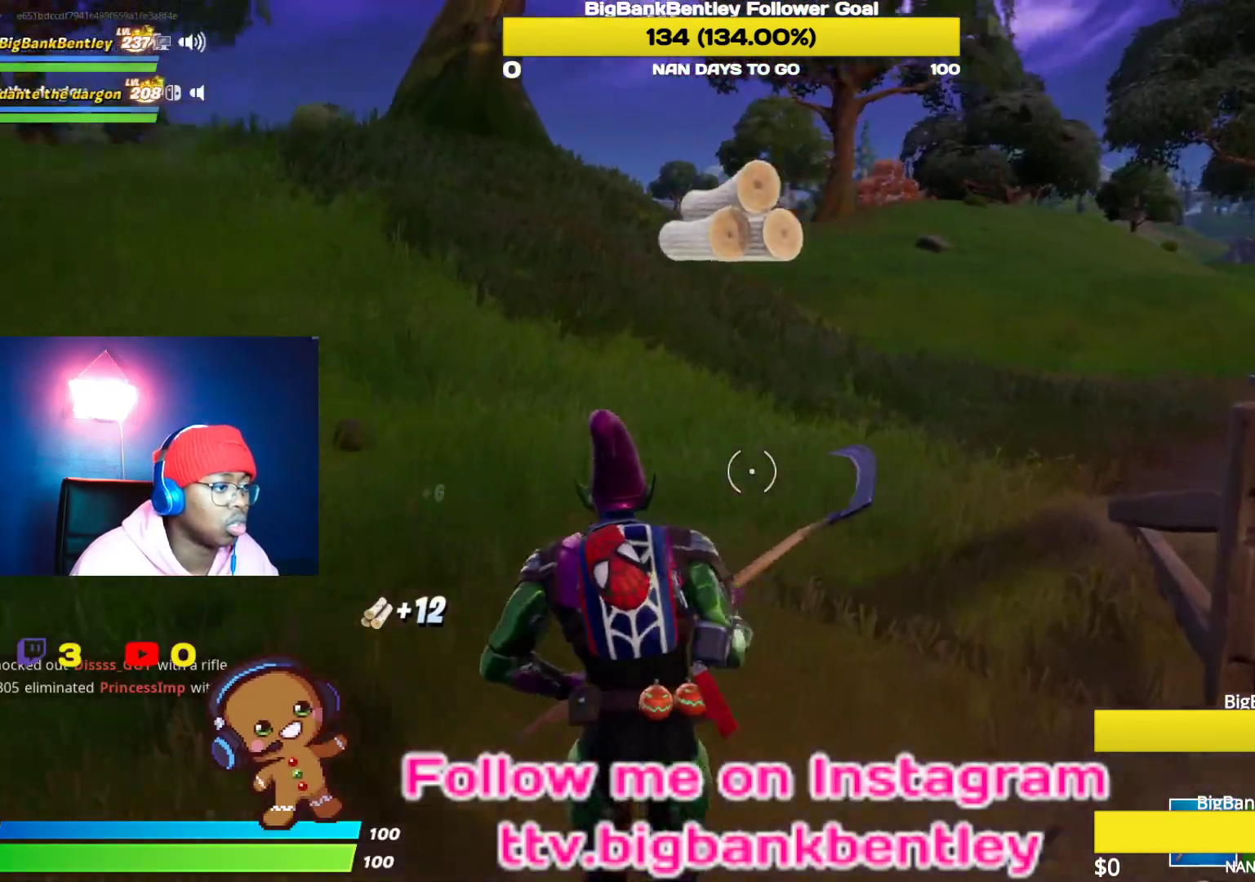
{"buttons": [], "left_stick": "up", "right_stick": "center", "events": [[283, "right_stick", "center"]]}
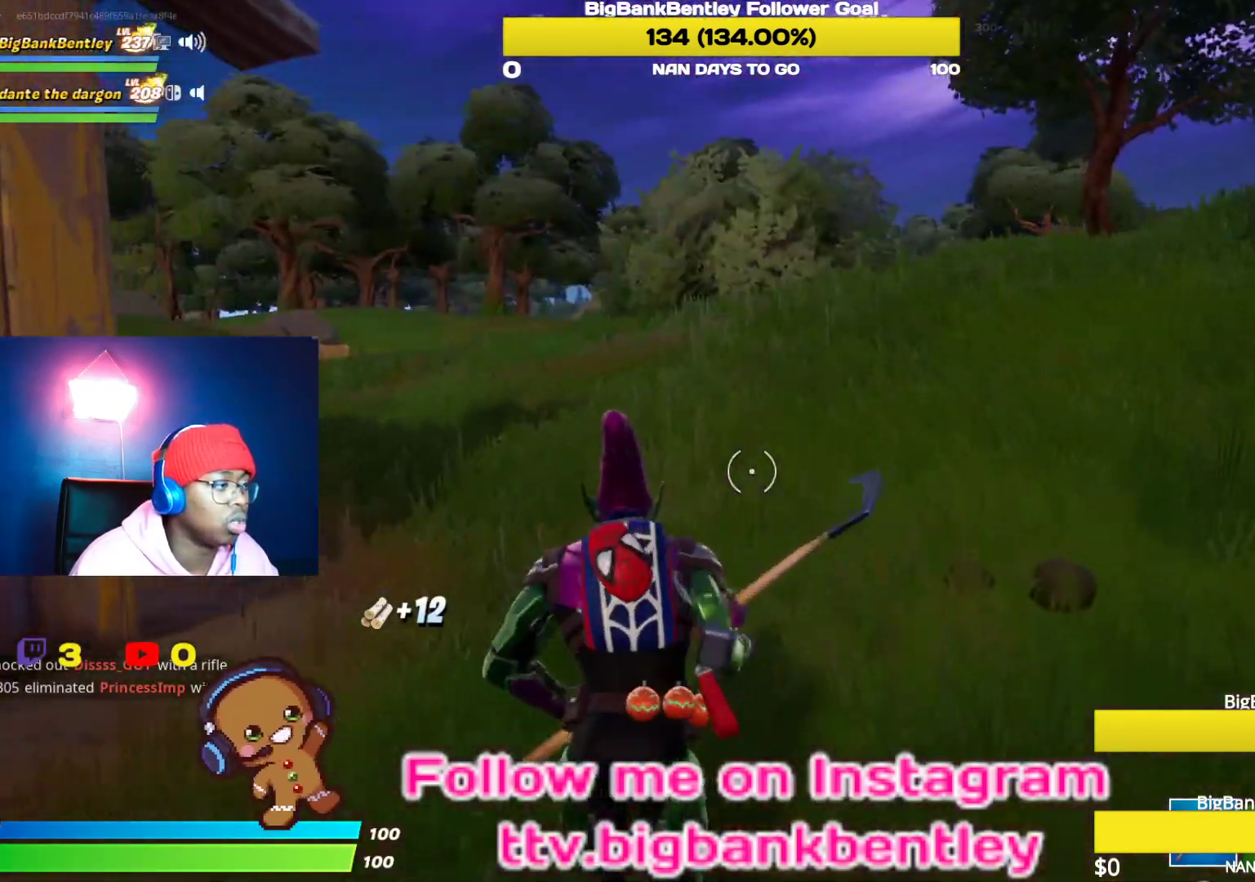
{"buttons": [], "left_stick": "up", "right_stick": "down-left", "events": [[183, "right_stick", "left"], [417, "right_stick", "down-left"]]}
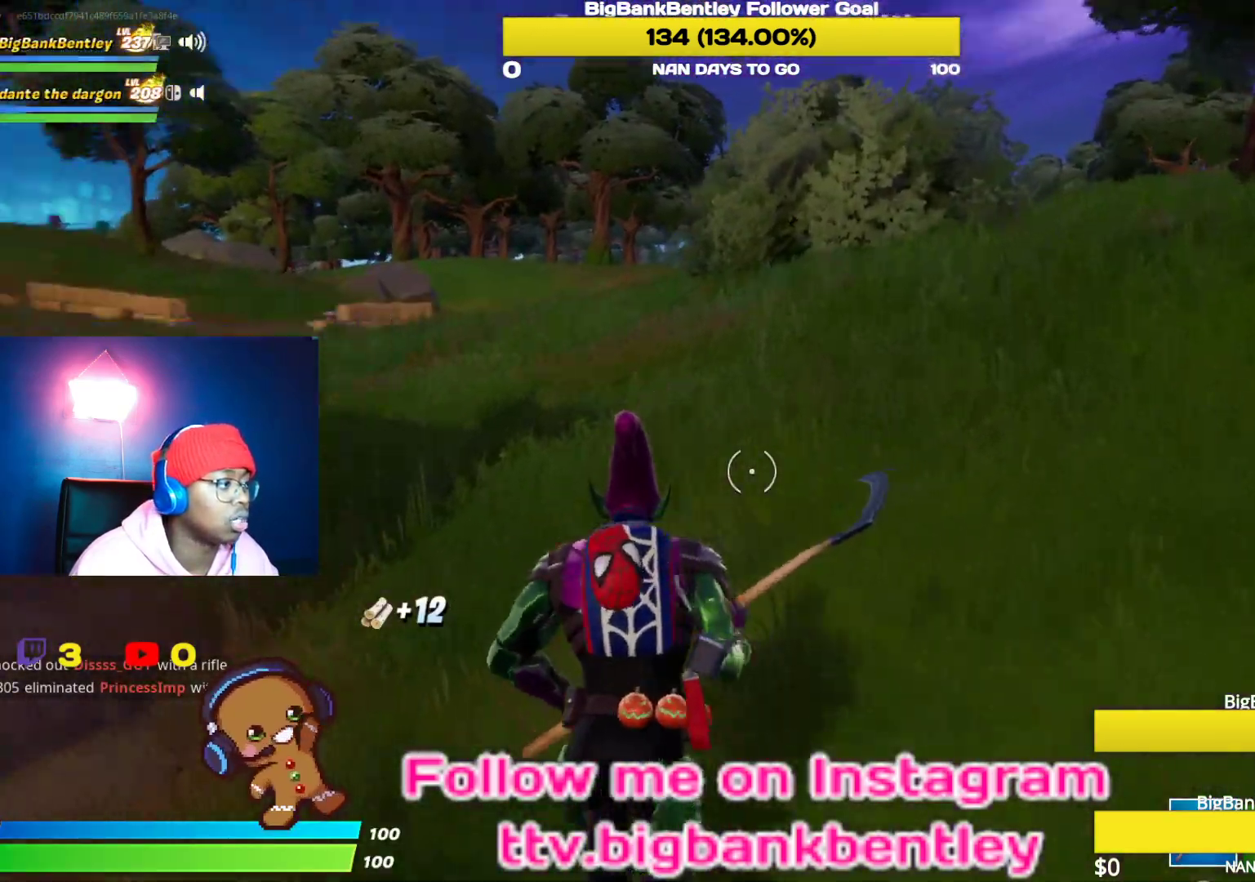
{"buttons": [], "left_stick": "up", "right_stick": "center", "events": [[83, "right_stick", "center"], [183, "A", "down"], [283, "A", "up"]]}
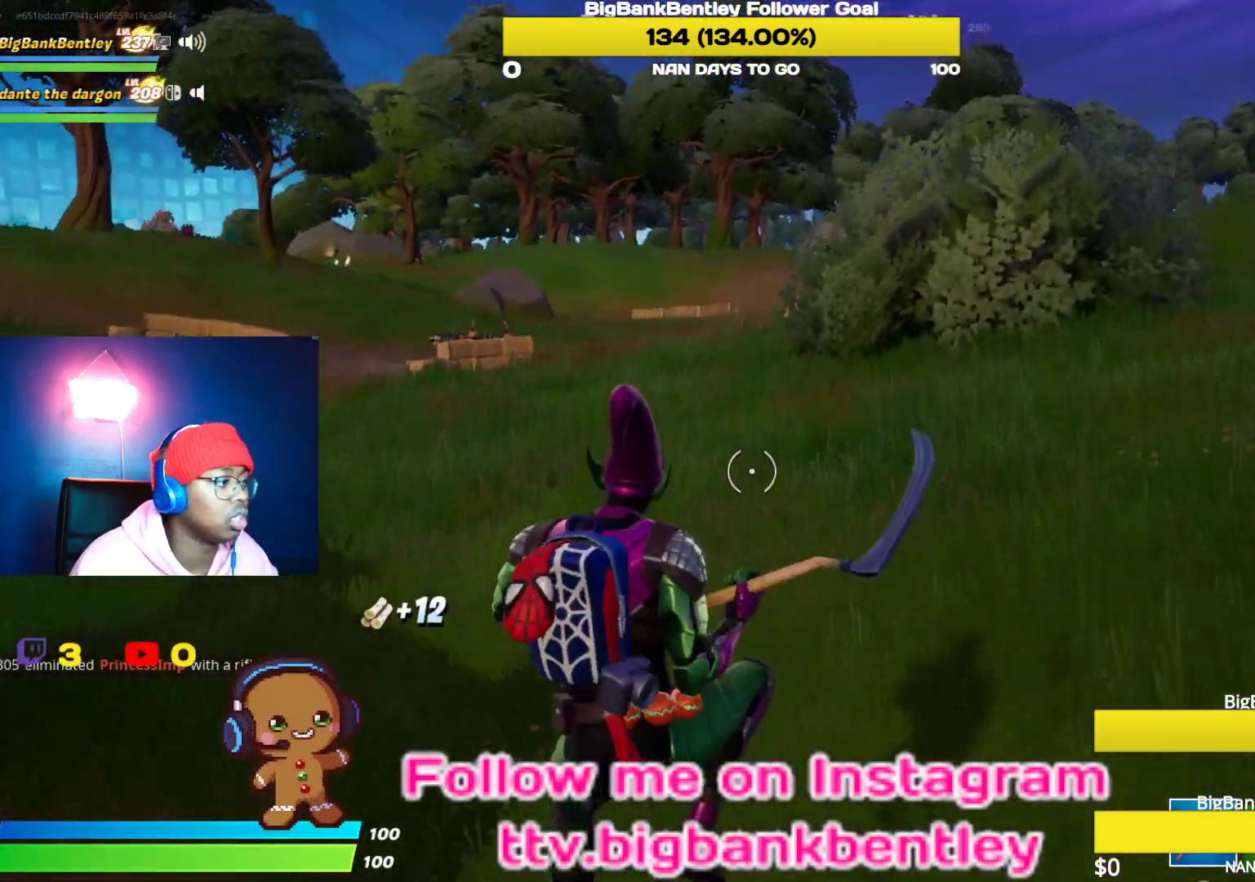
{"buttons": [], "left_stick": "up", "right_stick": "left", "events": [[367, "right_stick", "left"]]}
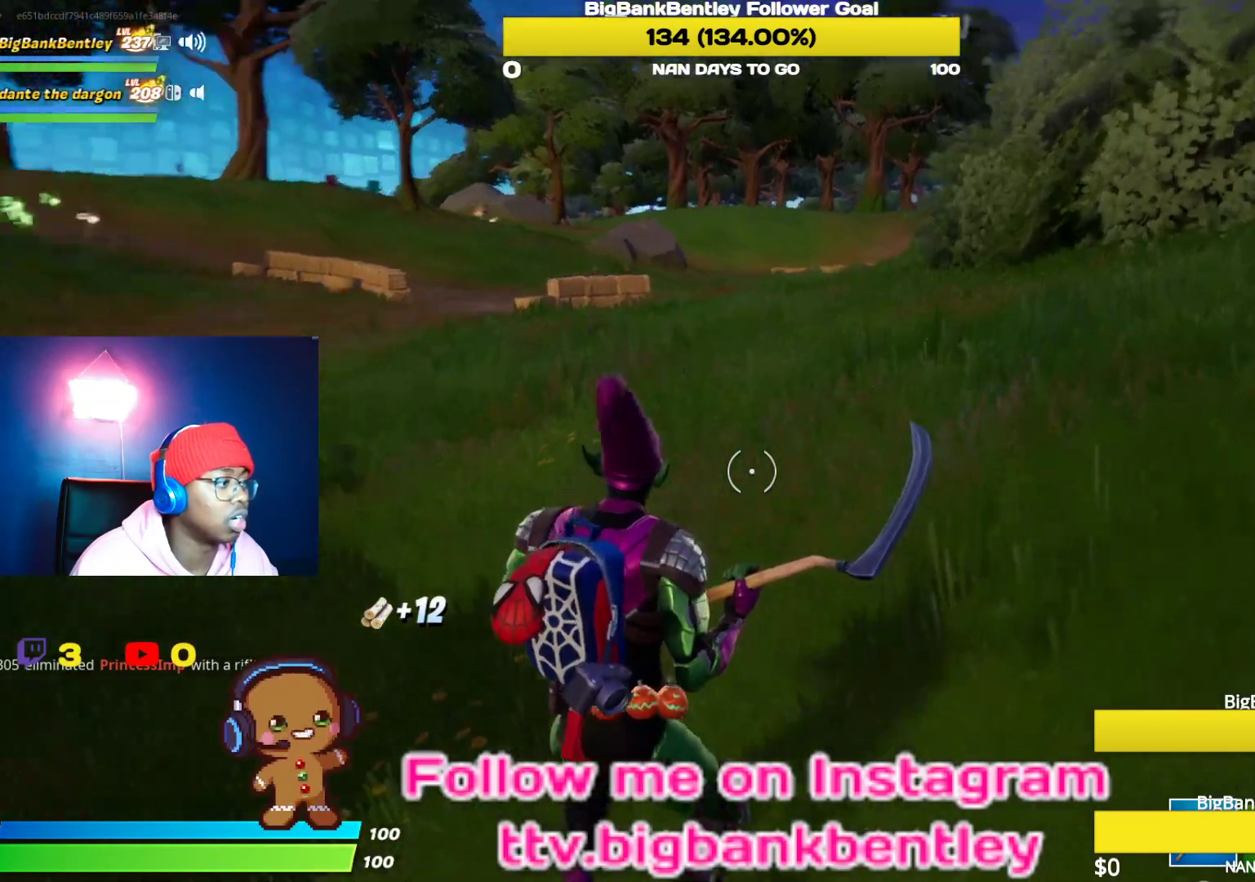
{"buttons": [], "left_stick": "up", "right_stick": "center", "events": [[83, "right_stick", "center"]]}
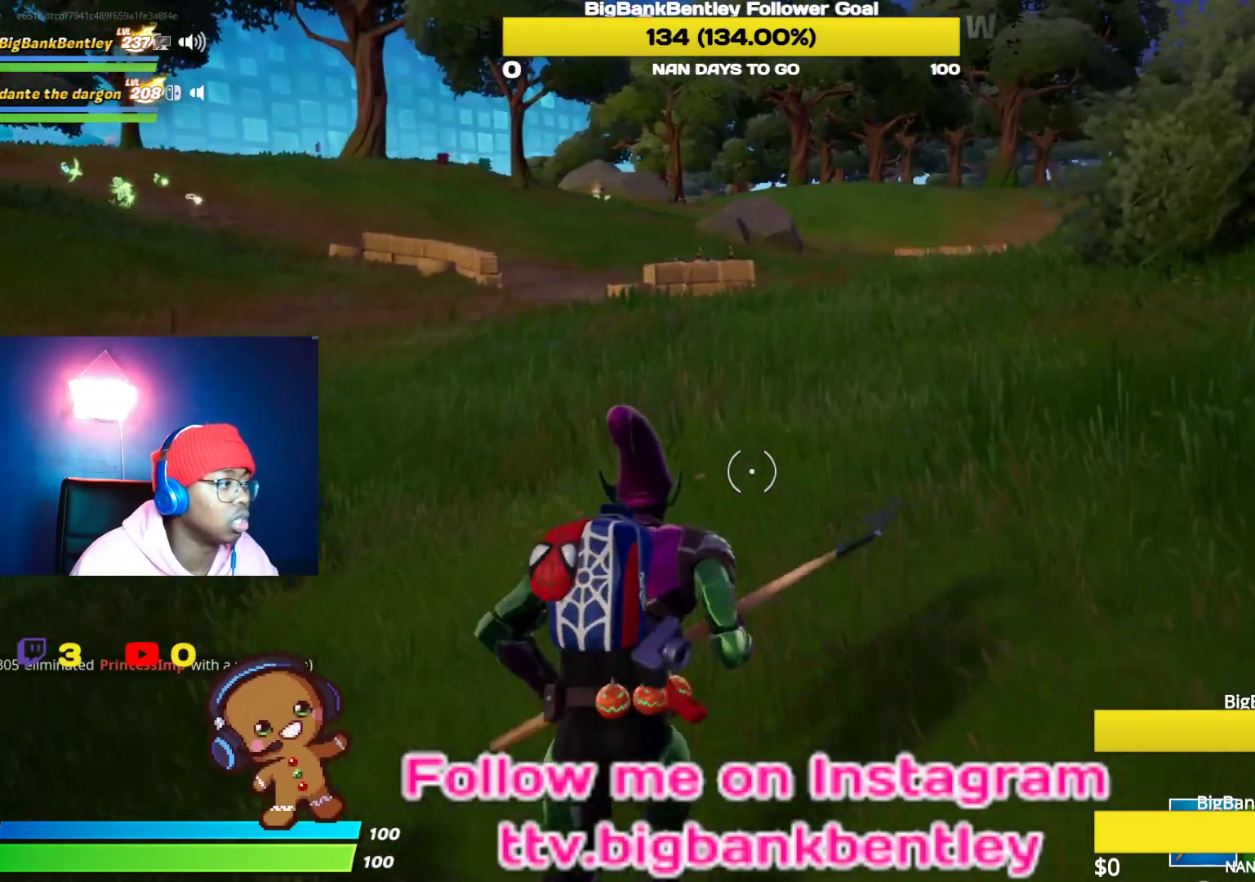
{"buttons": [], "left_stick": "up", "right_stick": "center", "events": []}
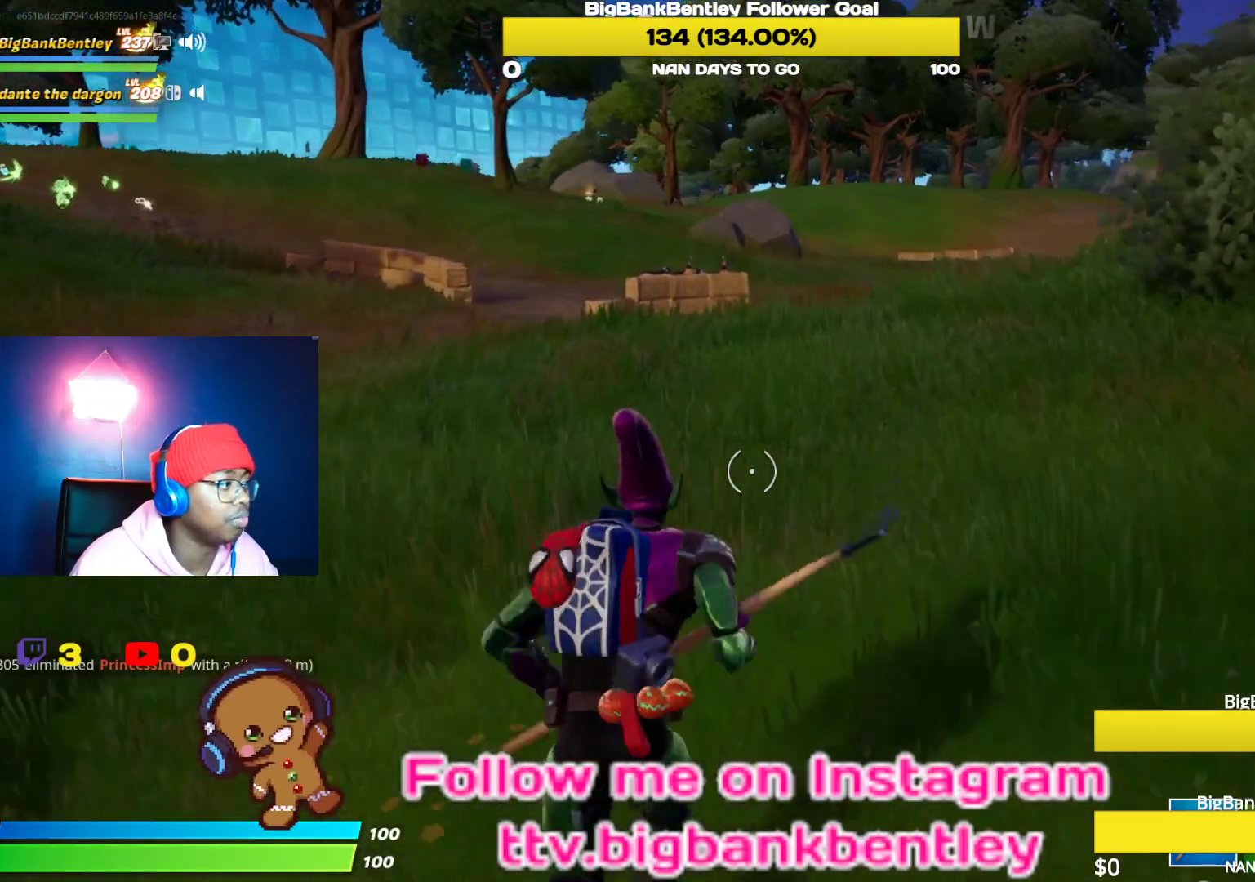
{"buttons": [], "left_stick": "up", "right_stick": "left", "events": [[367, "right_stick", "left"]]}
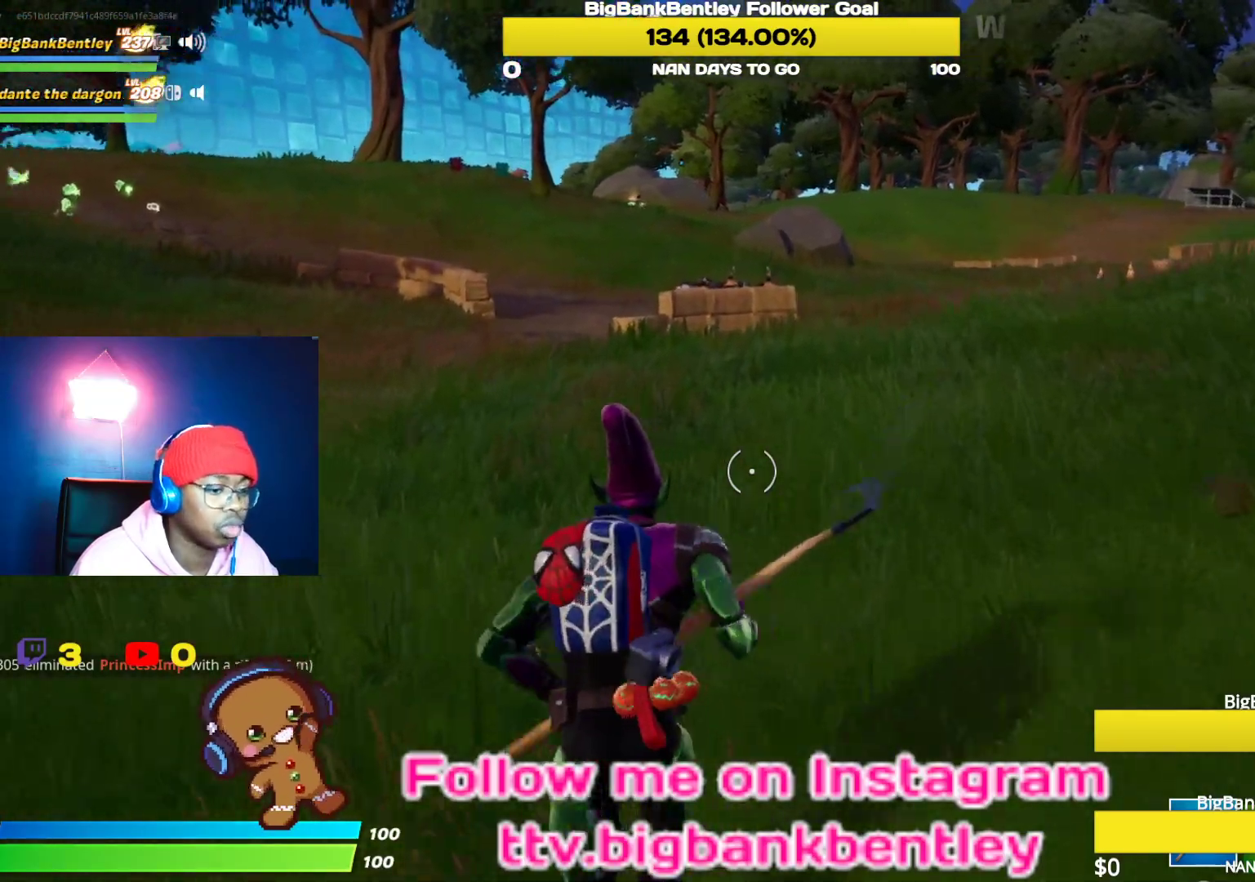
{"buttons": ["L1"], "left_stick": "up", "right_stick": "left", "events": [[350, "L1", "down"]]}
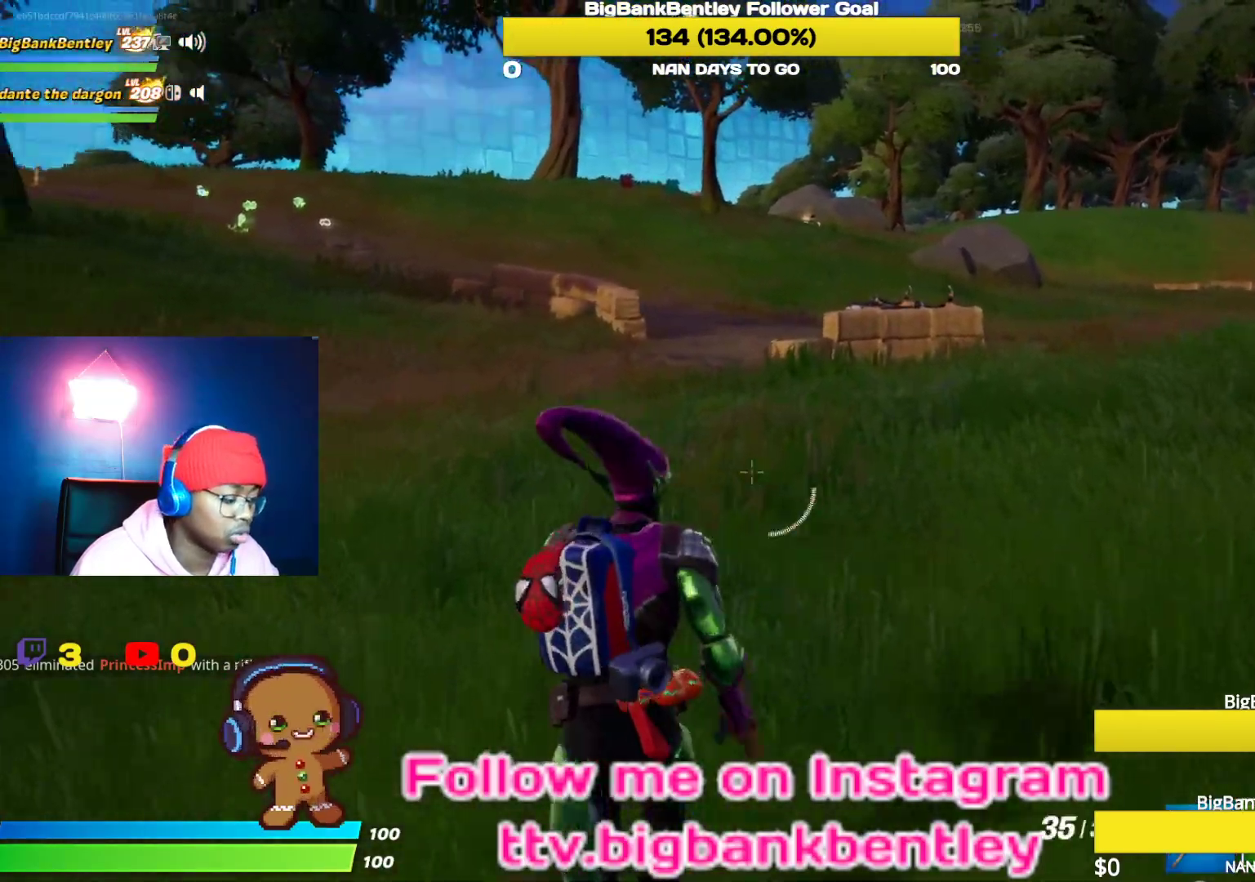
{"buttons": [], "left_stick": "up", "right_stick": "up-left", "events": [[17, "L1", "up"], [83, "L1", "down"], [217, "L1", "up"], [383, "right_stick", "up-left"]]}
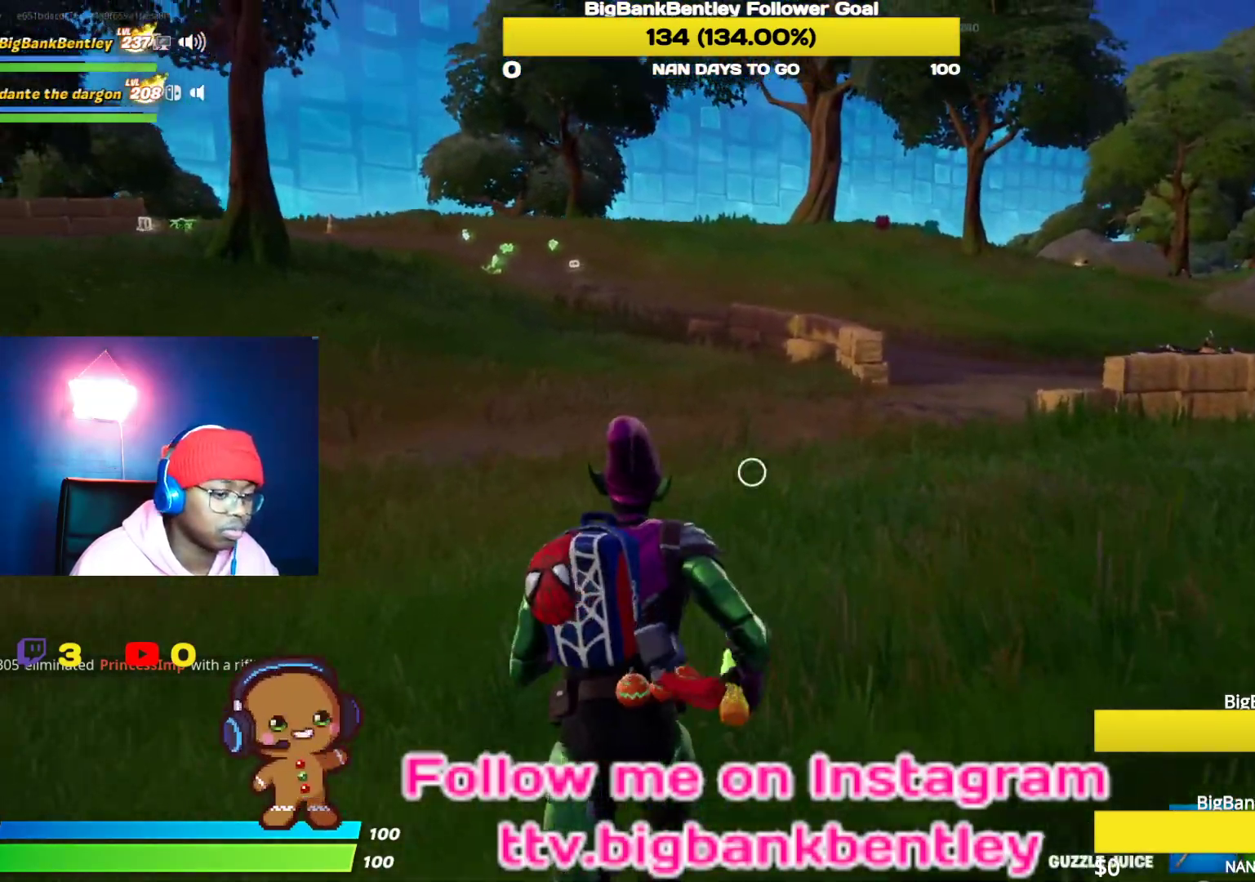
{"buttons": [], "left_stick": "up", "right_stick": "up-left", "events": [[50, "L1", "down"], [183, "L1", "up"]]}
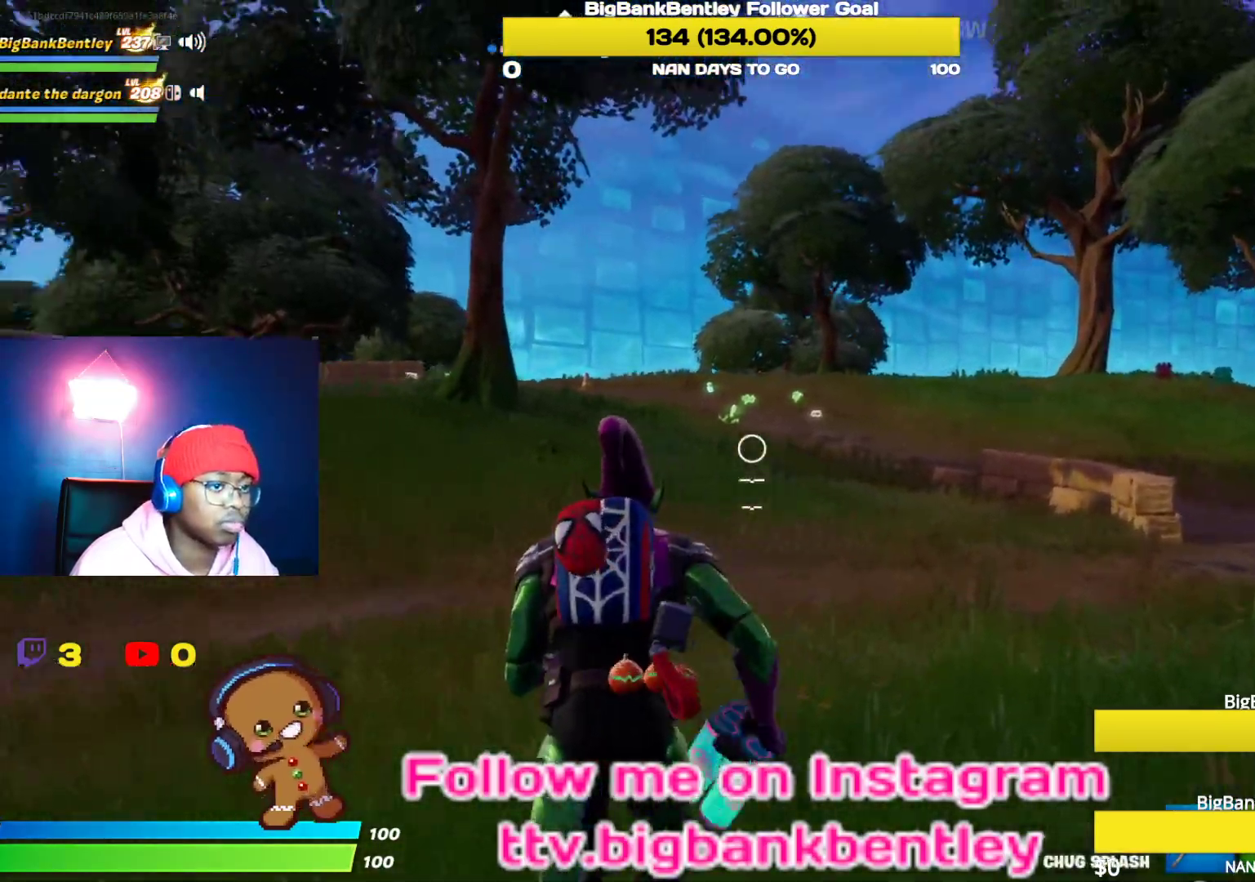
{"buttons": [], "left_stick": "up", "right_stick": "center", "events": [[333, "right_stick", "left"], [450, "right_stick", "center"]]}
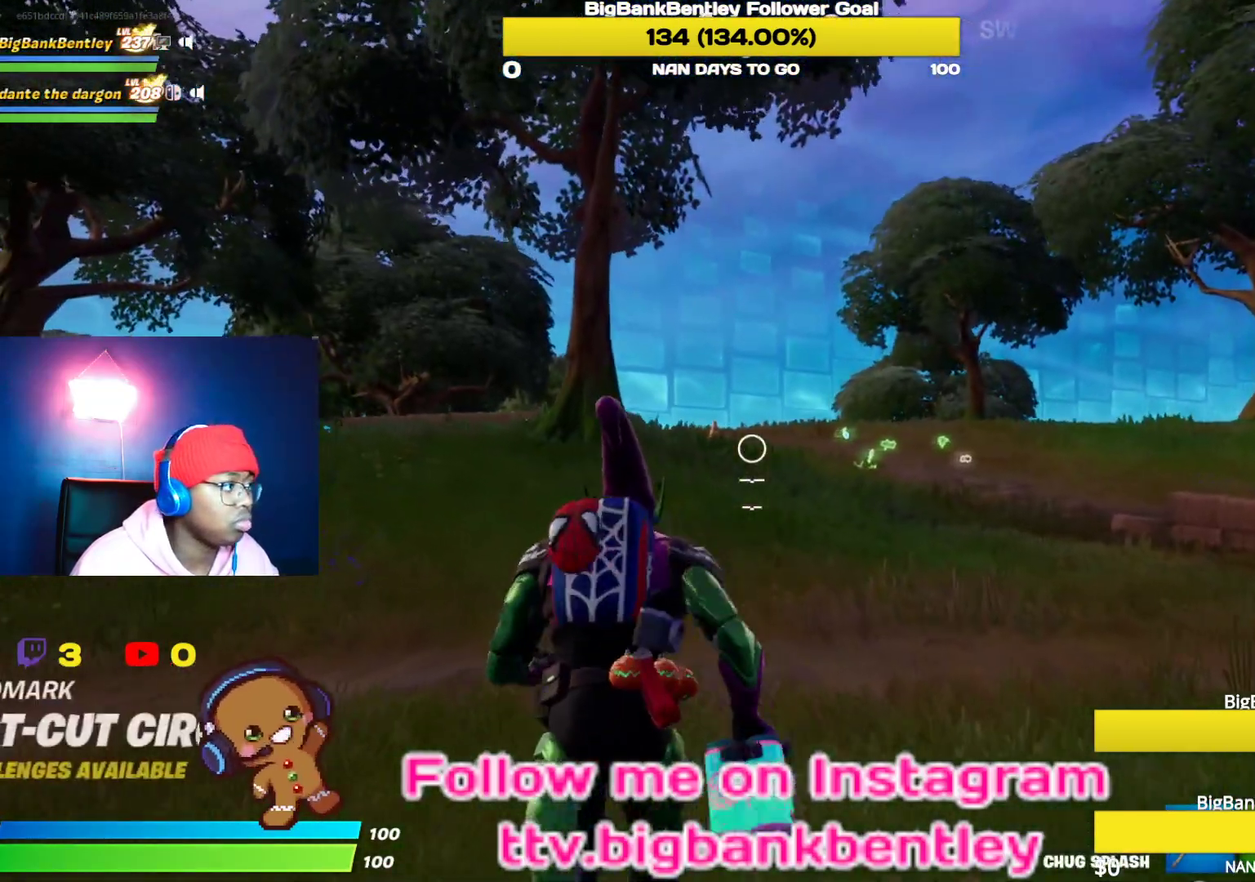
{"buttons": [], "left_stick": "up", "right_stick": "center", "events": [[383, "A", "down"], [450, "A", "up"]]}
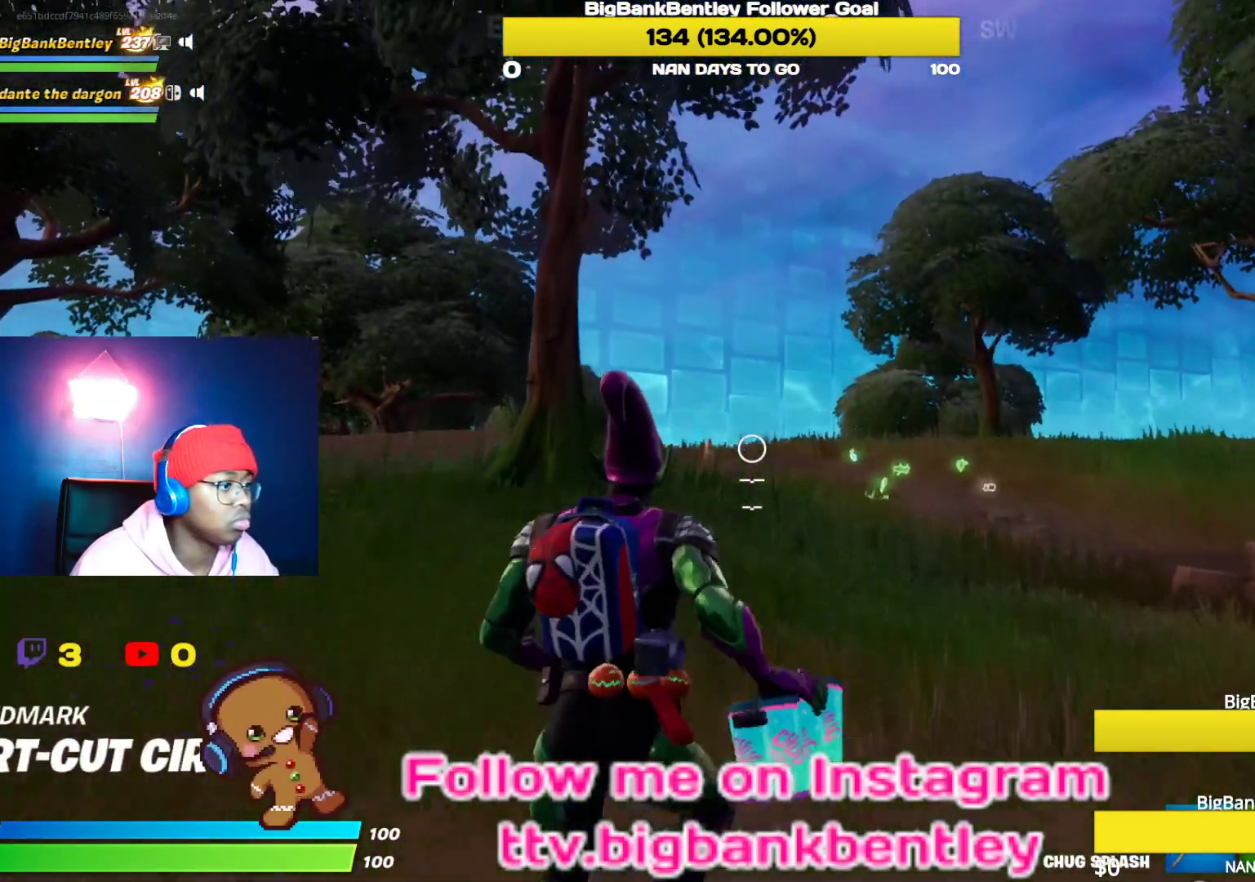
{"buttons": [], "left_stick": "up", "right_stick": "center", "events": [[50, "R2", "down"], [117, "right_stick", "up-right"], [267, "R2", "up"], [383, "right_stick", "center"]]}
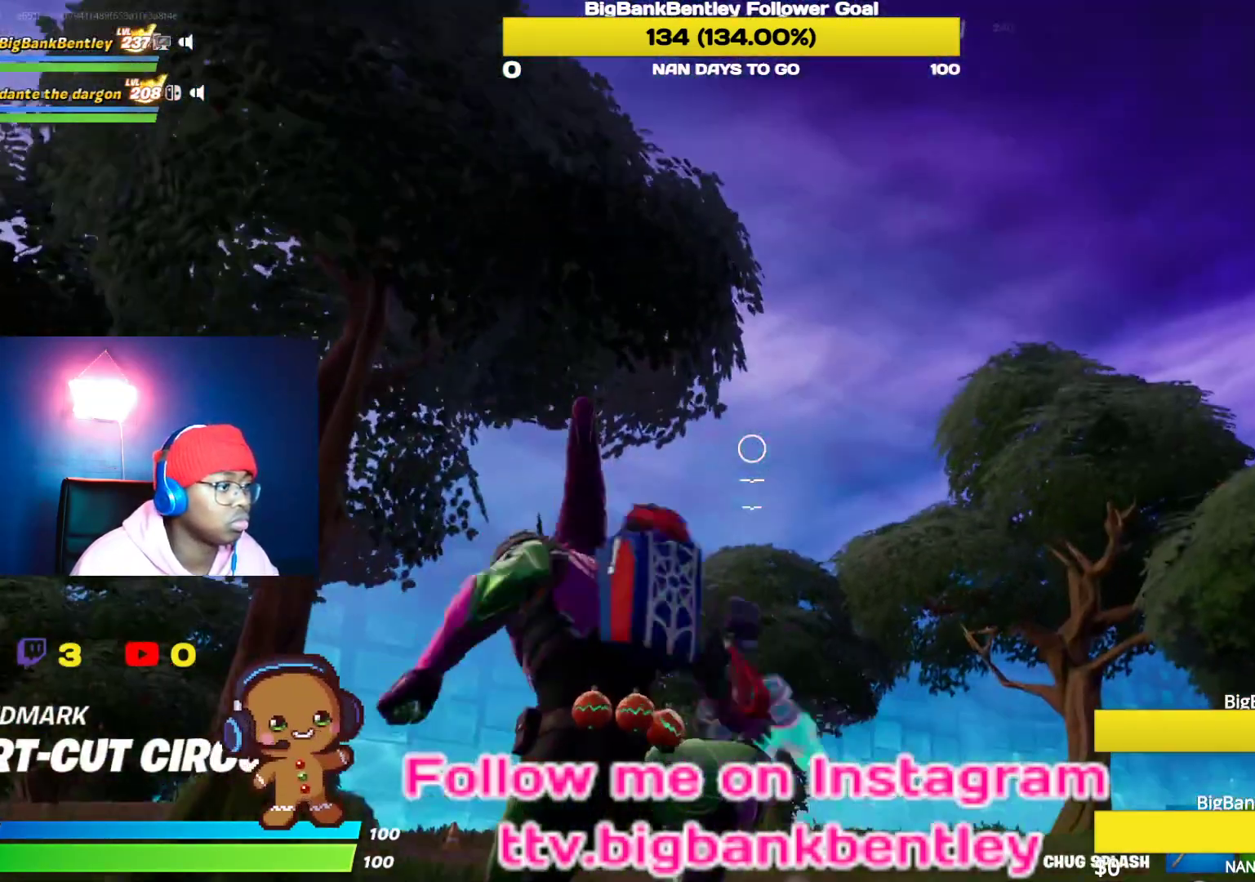
{"buttons": [], "left_stick": "up", "right_stick": "down-left", "events": [[167, "right_stick", "left"], [300, "right_stick", "down-left"]]}
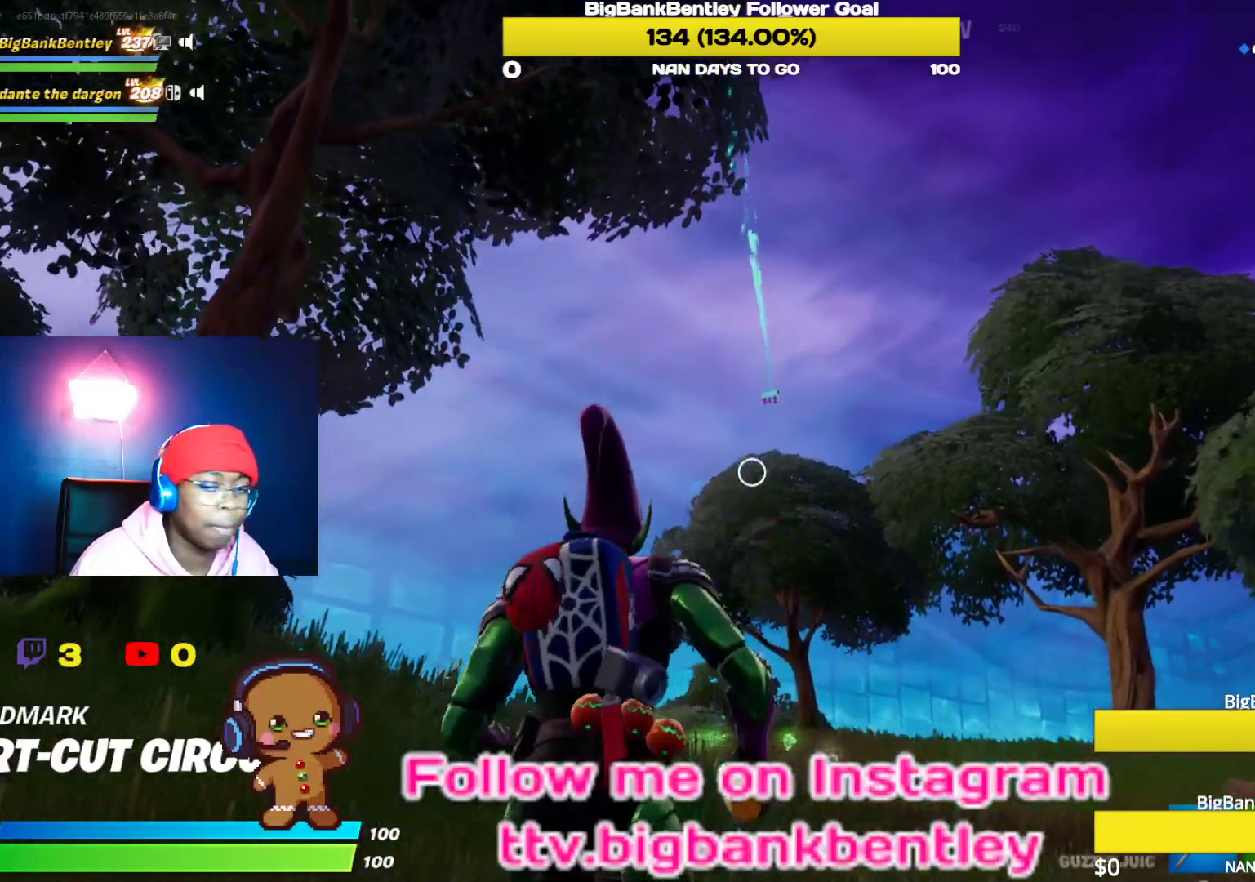
{"buttons": [], "left_stick": "up", "right_stick": "down-left", "events": []}
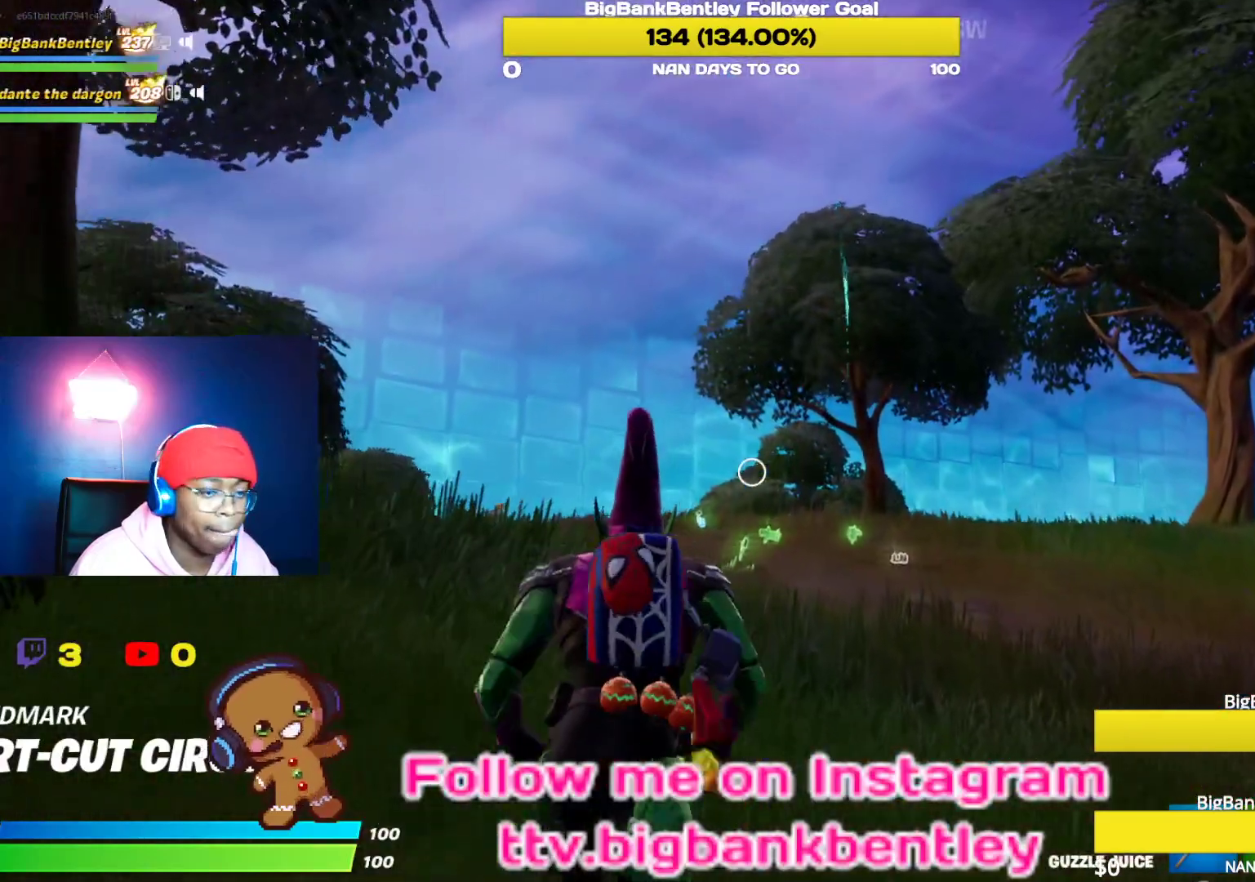
{"buttons": [], "left_stick": "up", "right_stick": "down", "events": [[200, "right_stick", "down"]]}
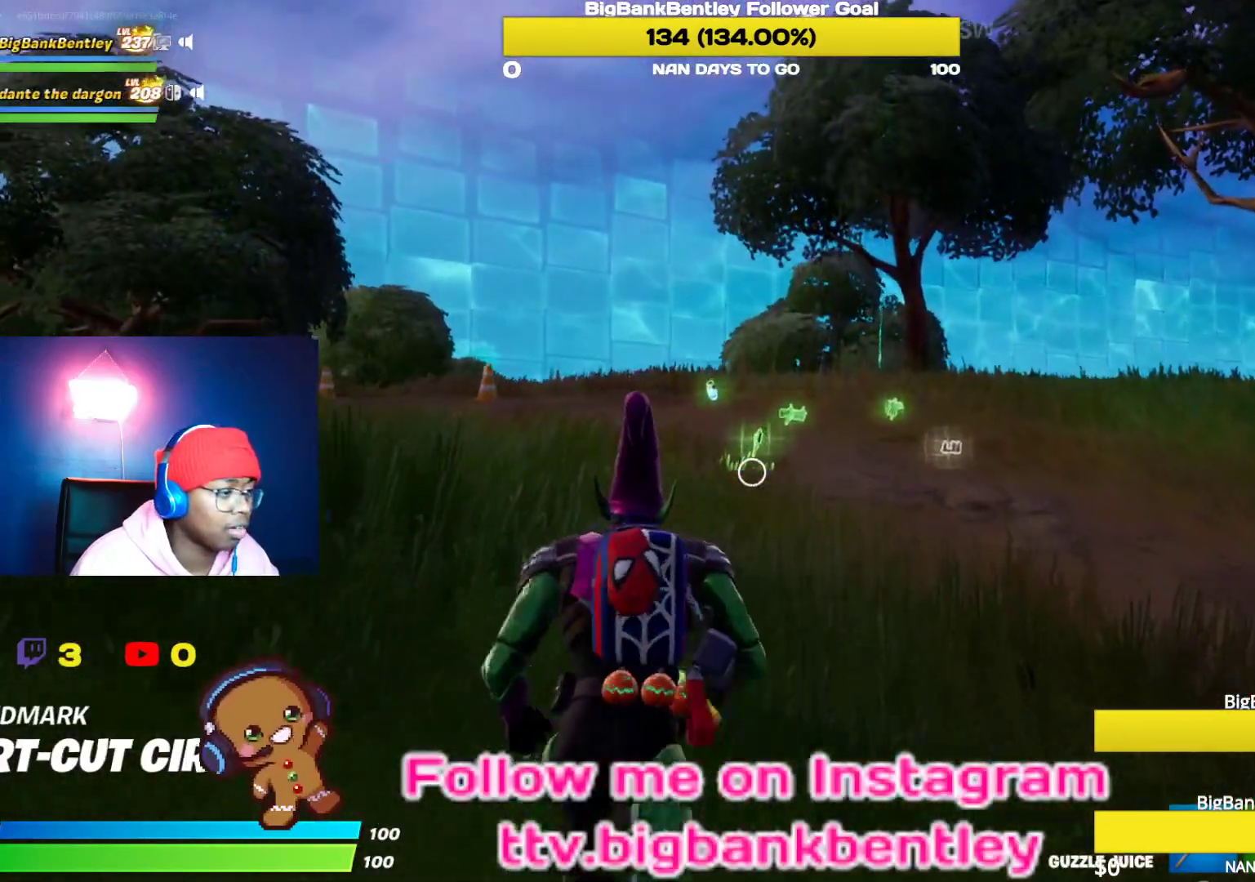
{"buttons": ["R3"], "left_stick": "up", "right_stick": "center", "events": [[17, "right_stick", "center"], [267, "R3", "down"]]}
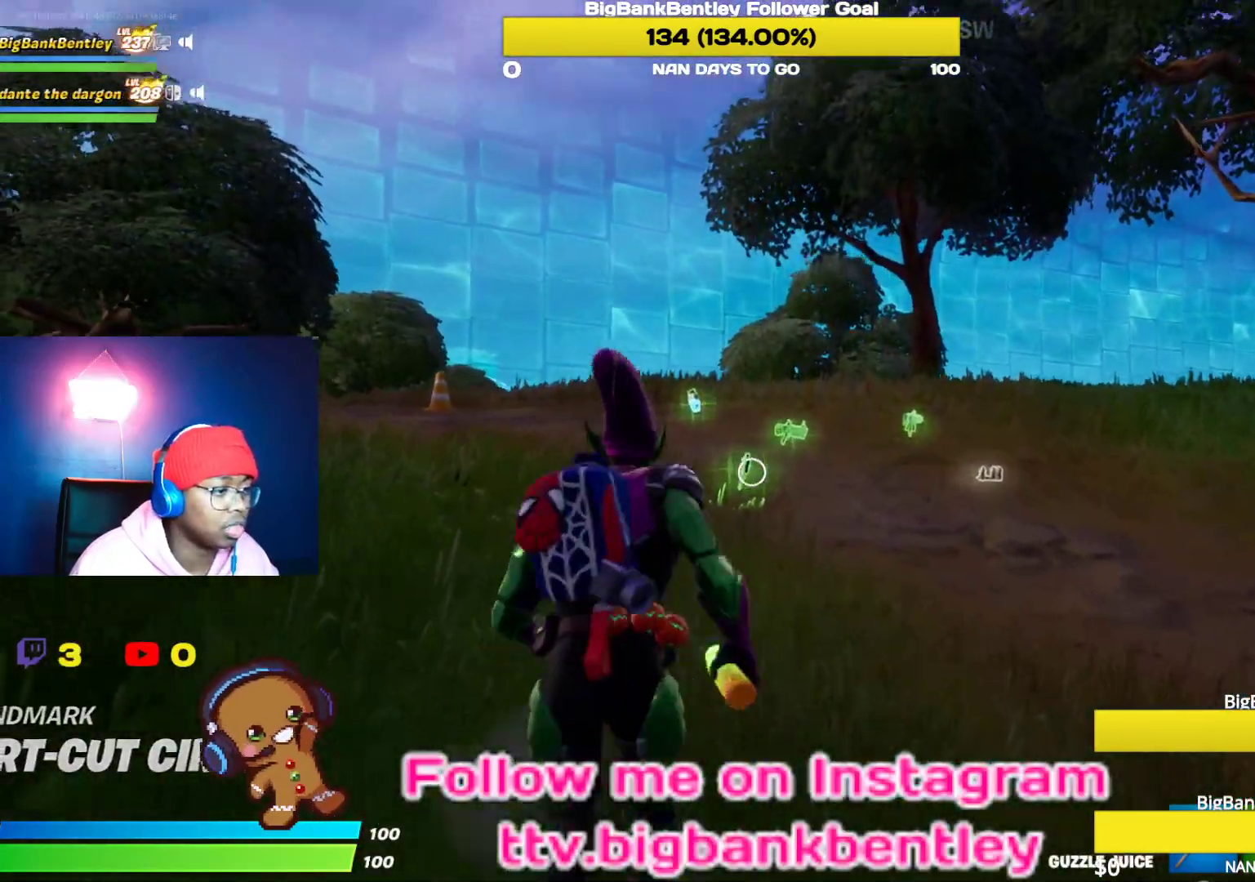
{"buttons": ["R3"], "left_stick": "up", "right_stick": "center", "events": [[17, "R3", "up"], [50, "right_stick", "down-left"], [100, "right_stick", "left"], [367, "R3", "down"], [417, "right_stick", "center"]]}
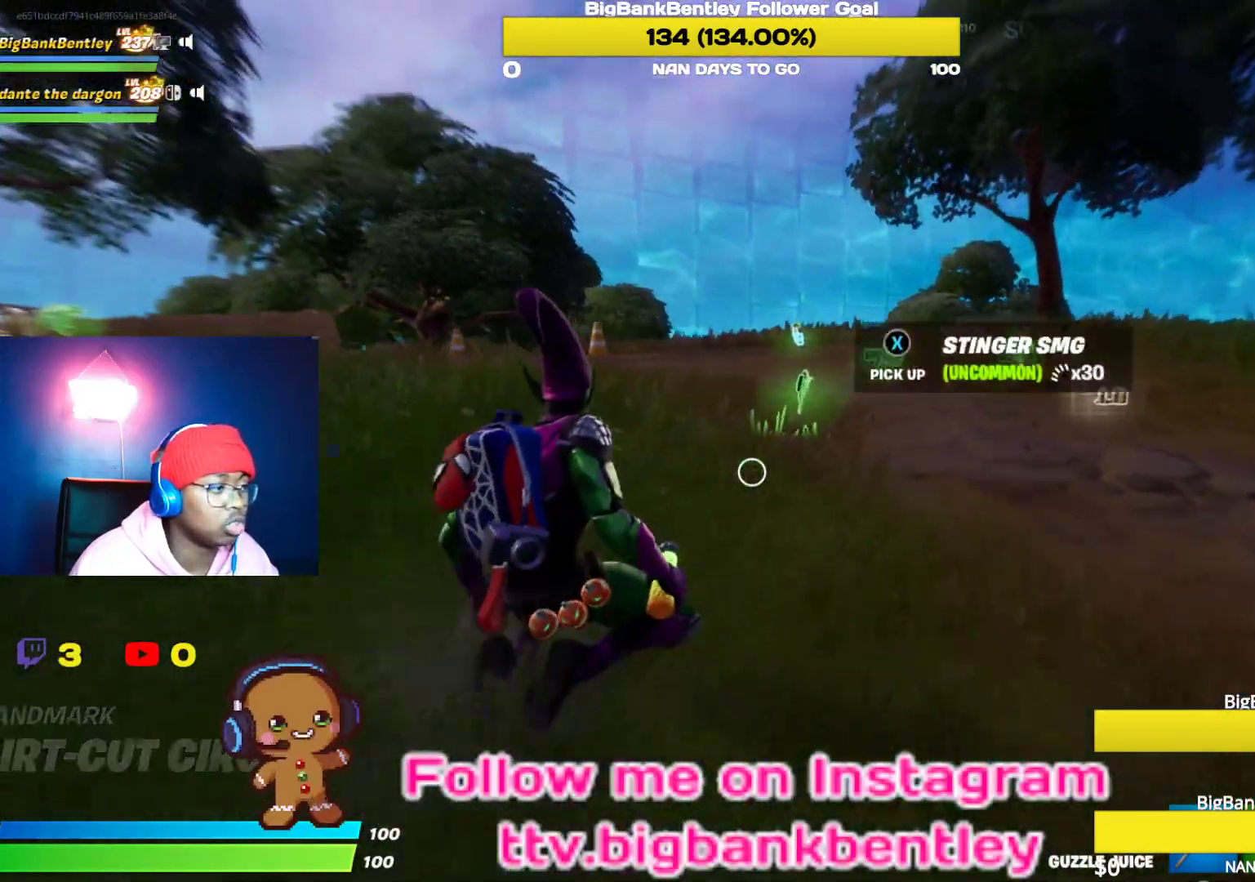
{"buttons": [], "left_stick": "up", "right_stick": "center", "events": [[50, "R3", "up"], [117, "right_stick", "left"], [350, "right_stick", "center"]]}
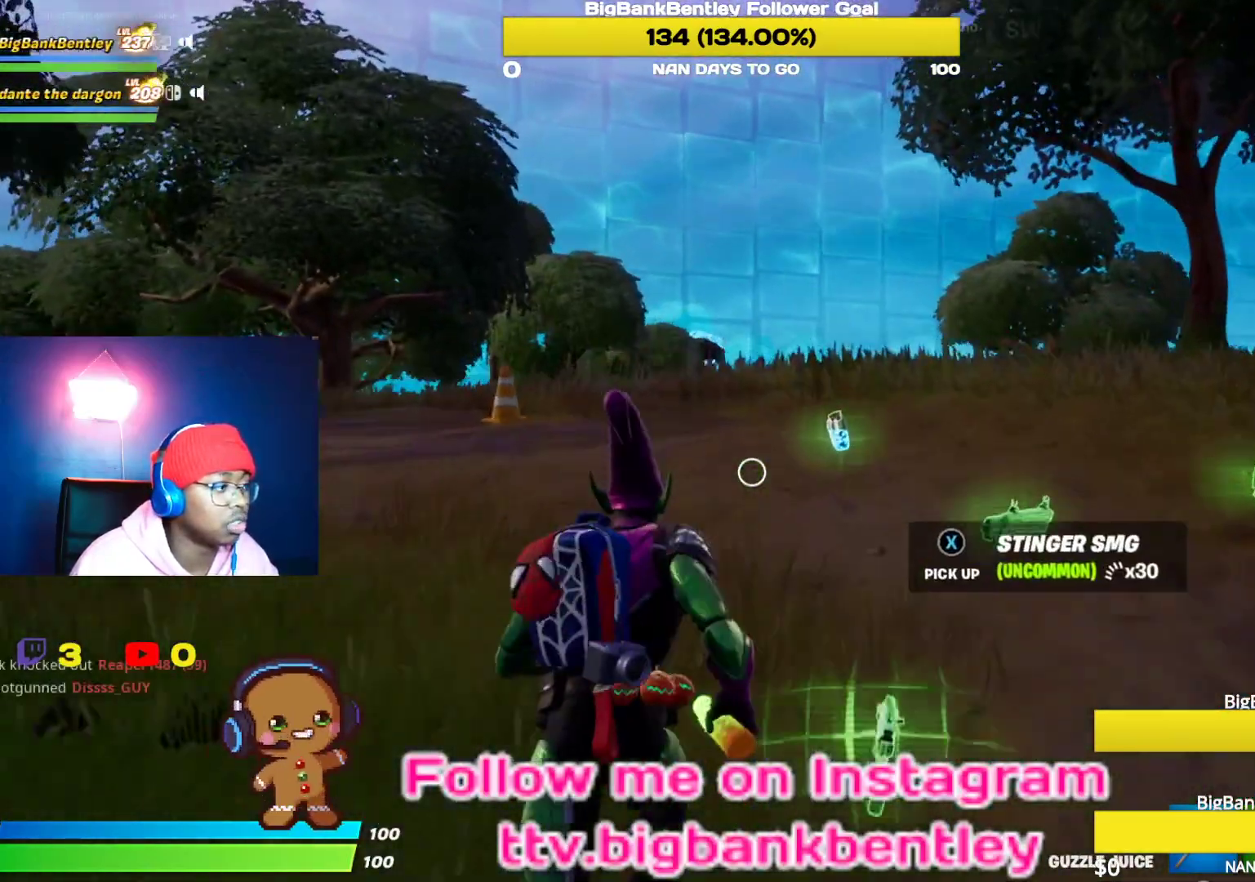
{"buttons": [], "left_stick": "right", "right_stick": "center", "events": [[117, "left_stick", "up-right"], [333, "X", "down"], [400, "left_stick", "right"], [450, "X", "up"]]}
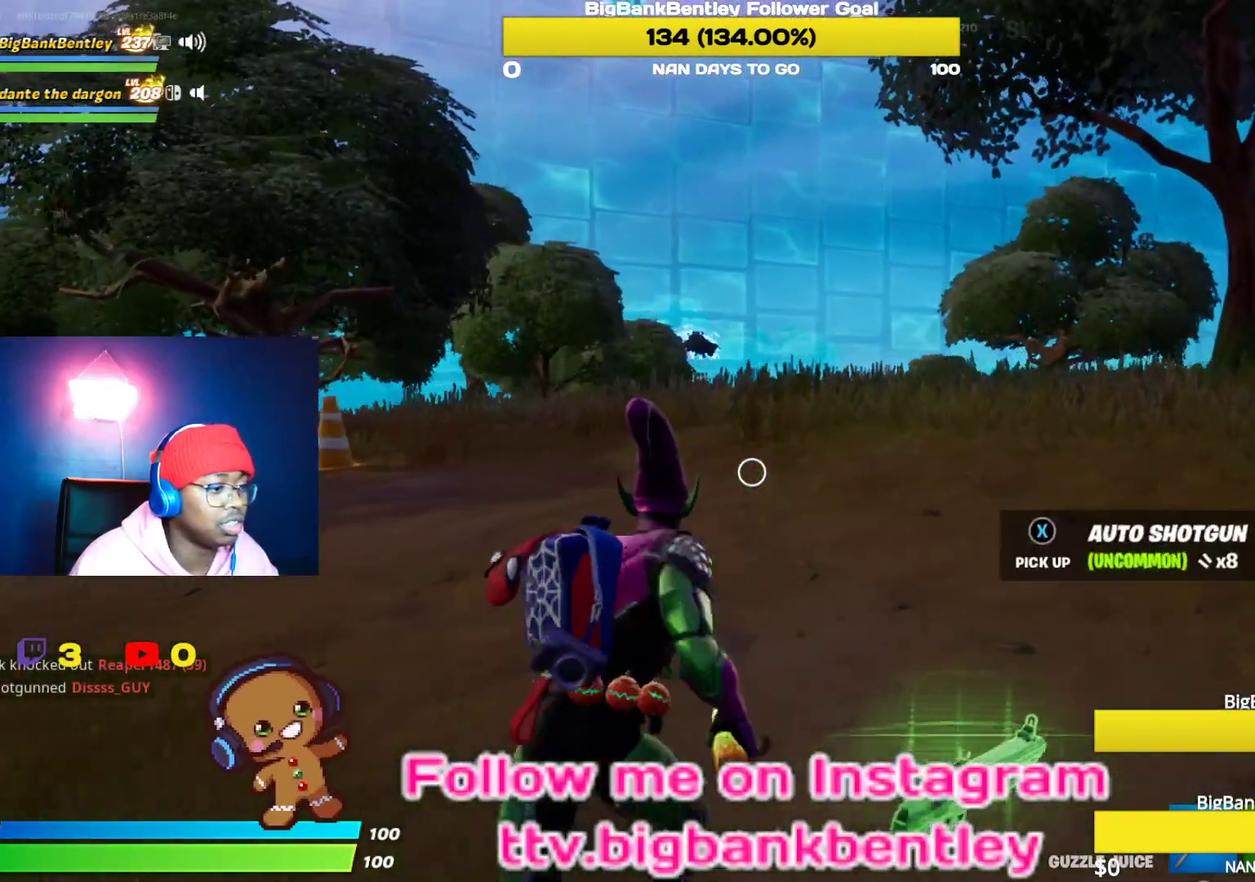
{"buttons": [], "left_stick": "up-right", "right_stick": "down-right", "events": [[67, "right_stick", "down-right"], [383, "left_stick", "up-right"]]}
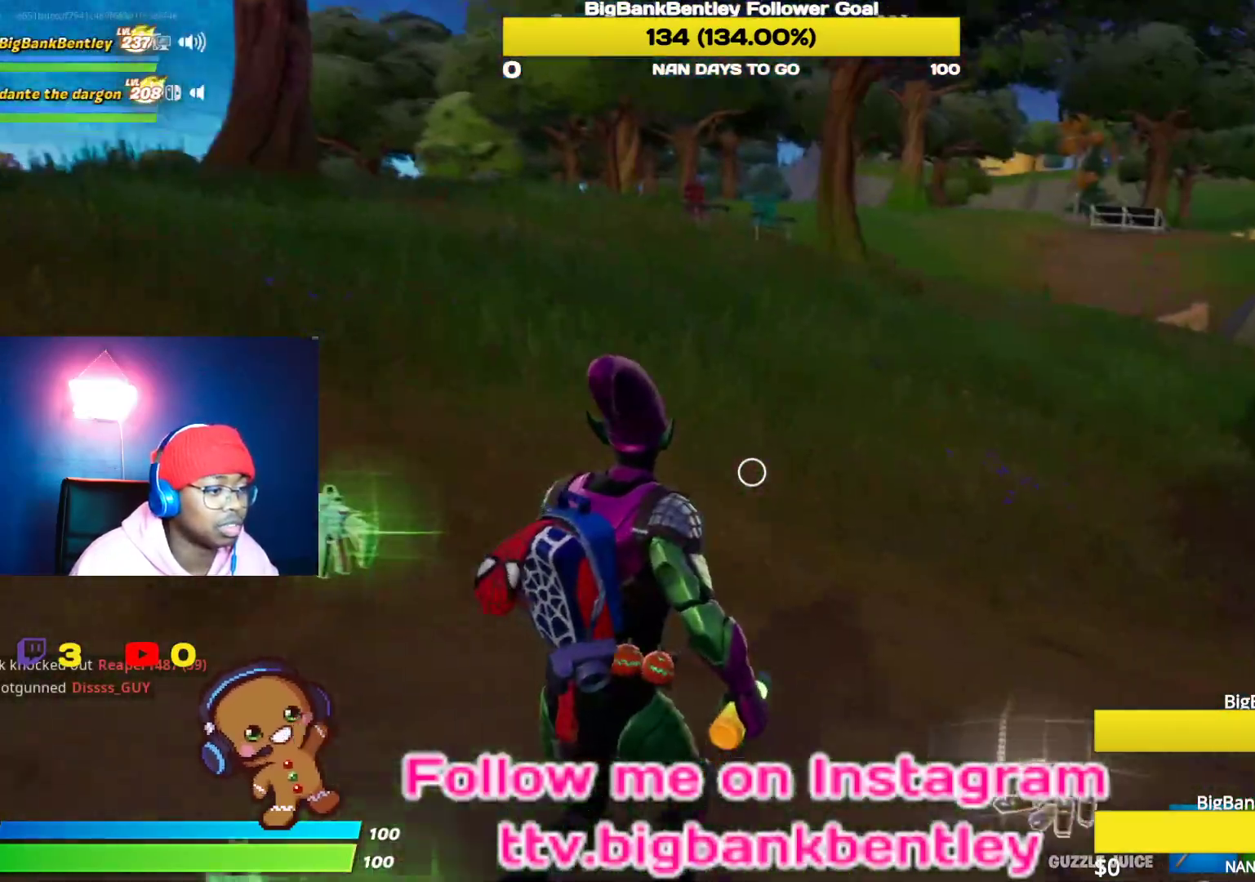
{"buttons": [], "left_stick": "down-right", "right_stick": "center", "events": [[183, "right_stick", "right"], [233, "left_stick", "right"], [333, "left_stick", "down-right"], [467, "right_stick", "center"]]}
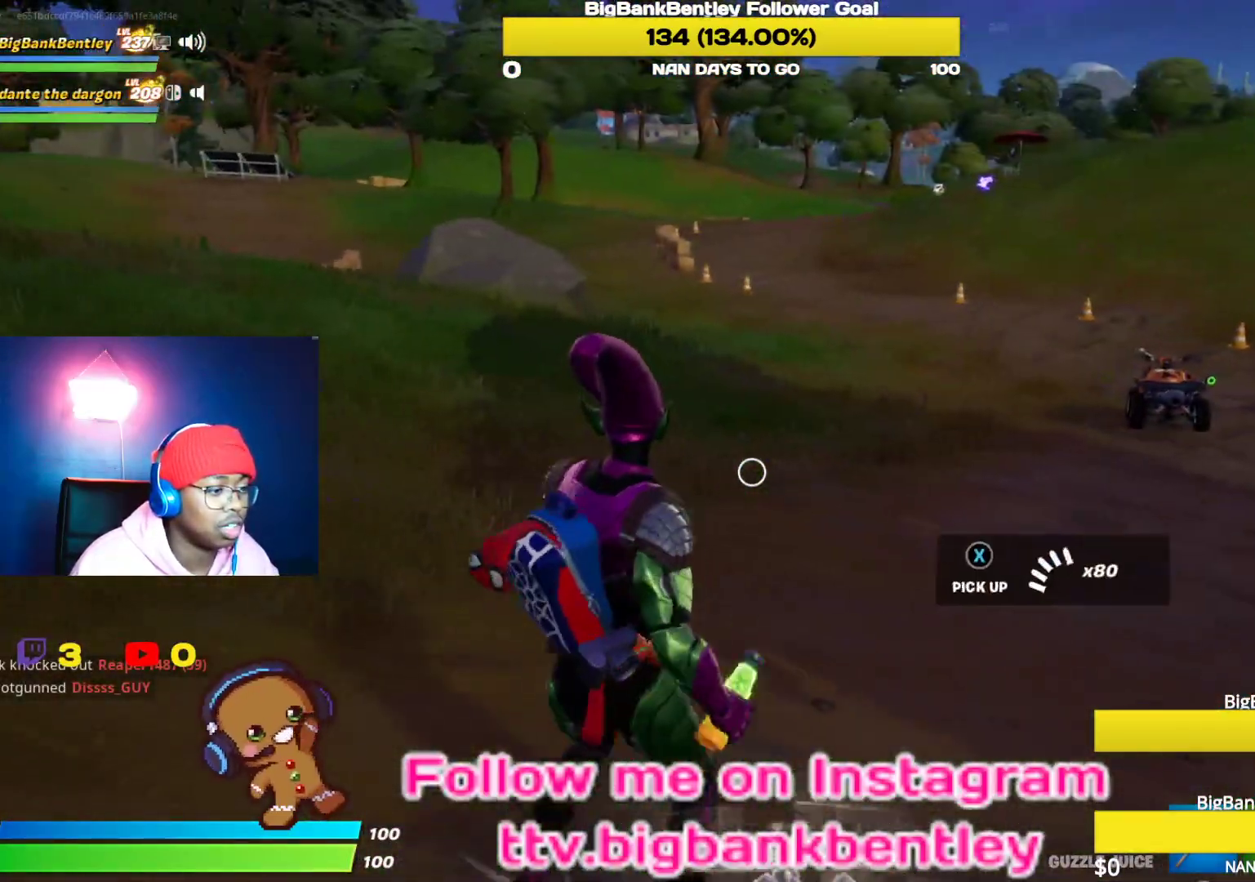
{"buttons": ["R1", "R2"], "left_stick": "up-right", "right_stick": "up-right", "events": [[50, "left_stick", "right"], [233, "right_stick", "left"], [317, "left_stick", "up-right"], [383, "right_stick", "center"], [417, "R1", "down"], [433, "R2", "down"], [450, "right_stick", "up-right"]]}
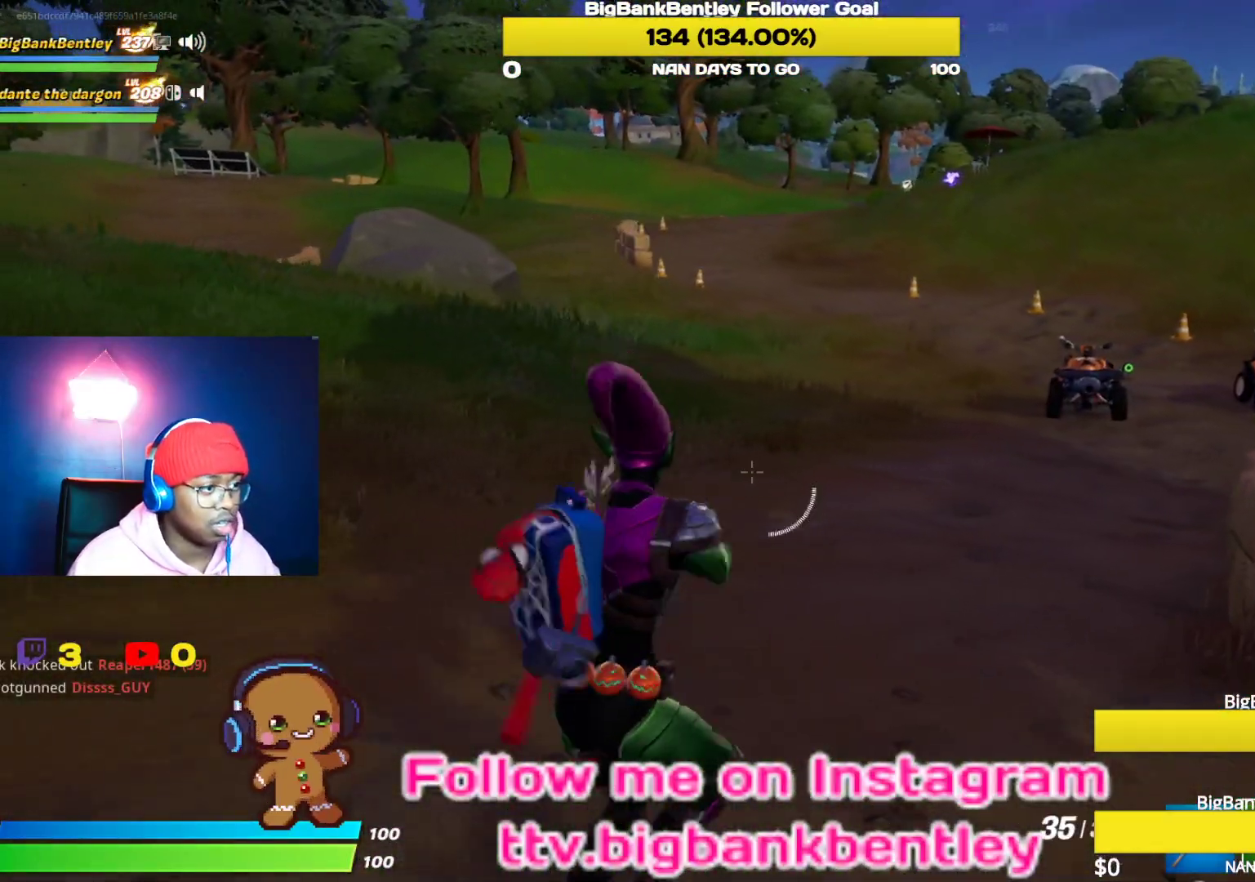
{"buttons": [], "left_stick": "up-right", "right_stick": "right", "events": [[17, "R1", "up"], [17, "R2", "up"], [67, "right_stick", "right"]]}